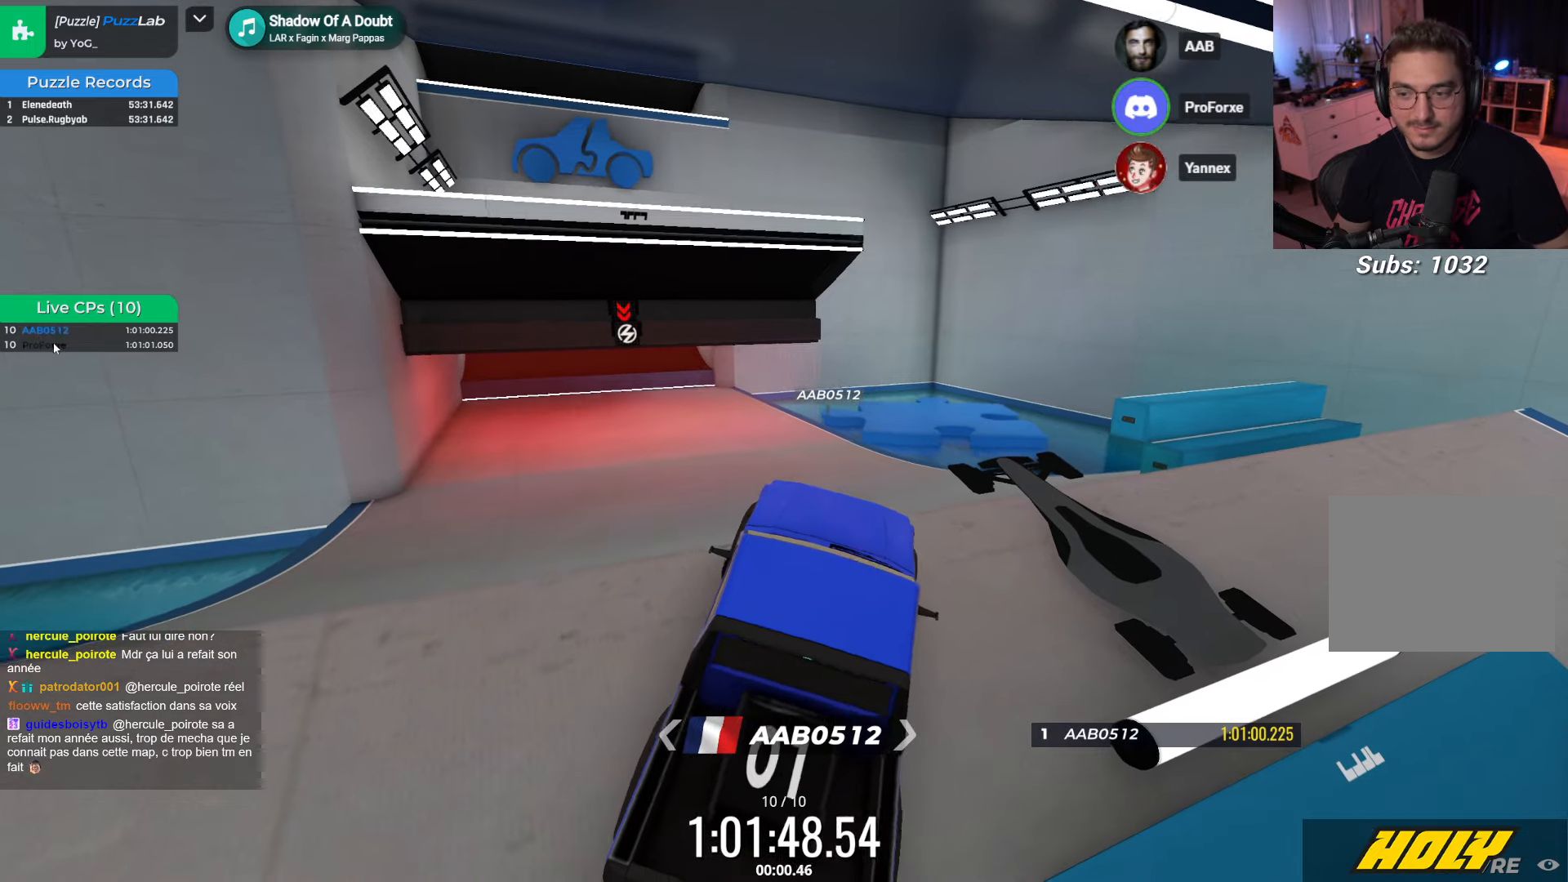
Gameplay with keyboard; each line is a JSON object with the keys held at the frame after it. "events" lists presses ("down") and releases ("up") of "down", "left", "right" and "up" between this image and that frame as [ms after this image, input, new state], when the widget could be followed in between. No other keys are recorded. Mouse input is not recorded.
{"keys": ["right"], "events": [[450, "up", "up"]]}
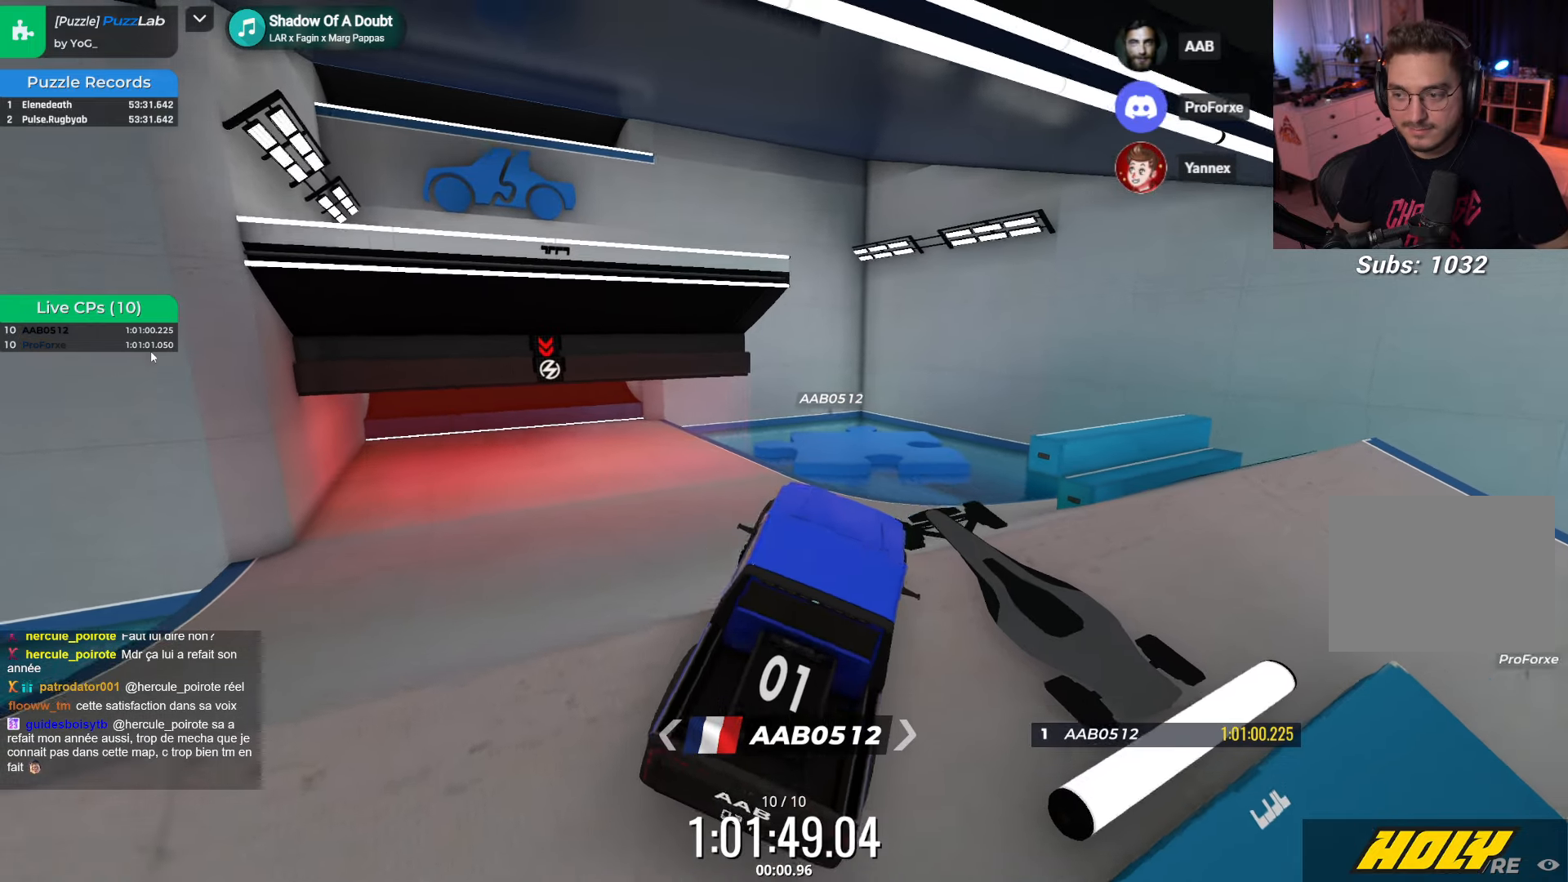
{"keys": ["right"], "events": [[217, "up", "down"], [334, "up", "up"]]}
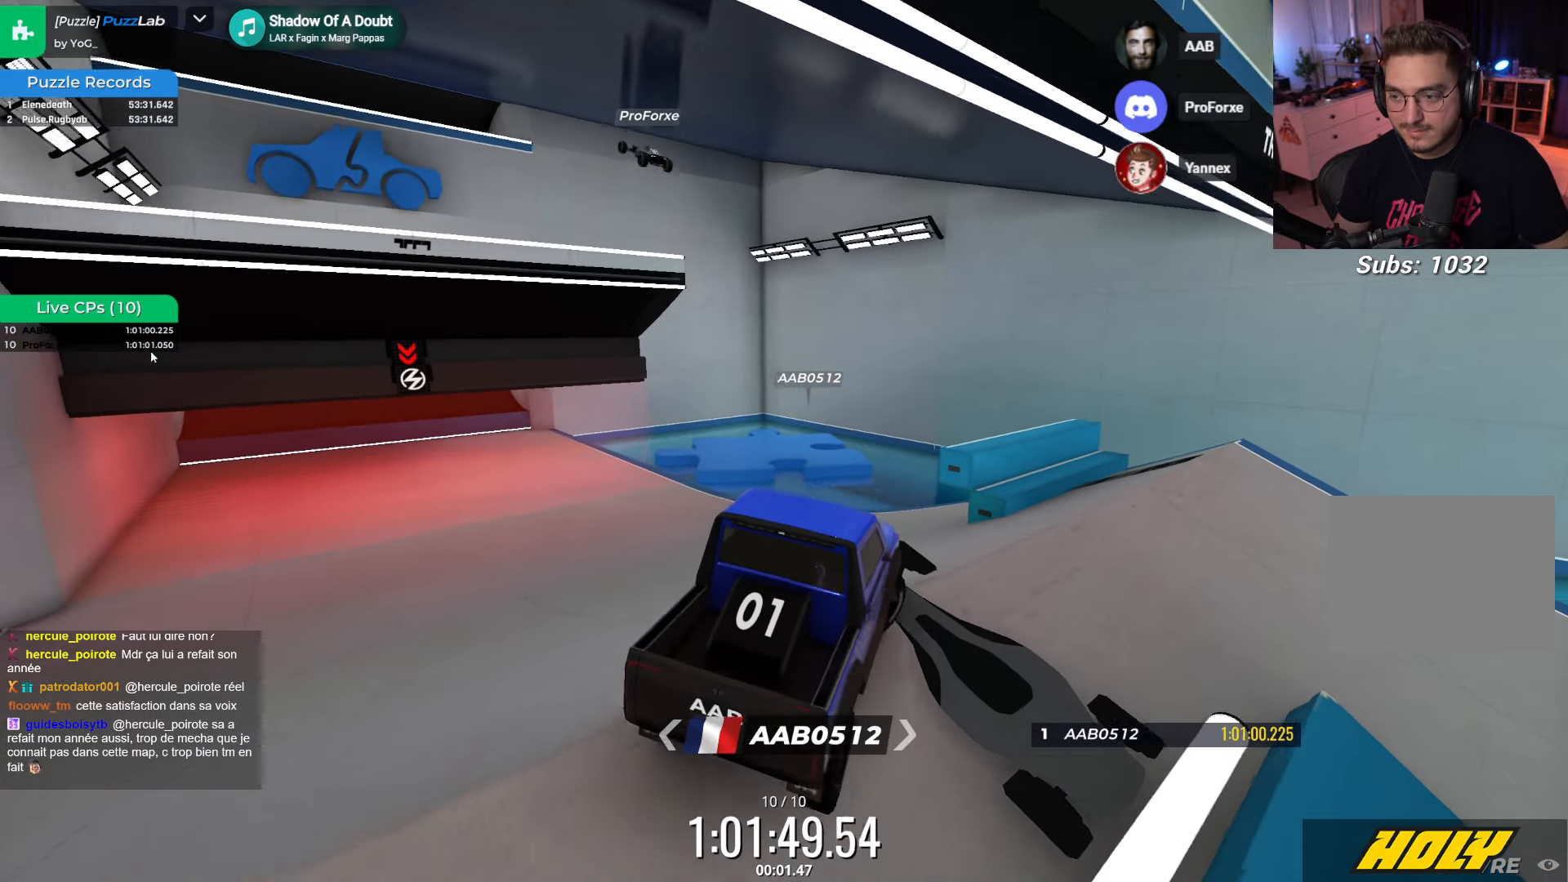
{"keys": ["right"], "events": [[267, "up", "down"], [400, "up", "up"]]}
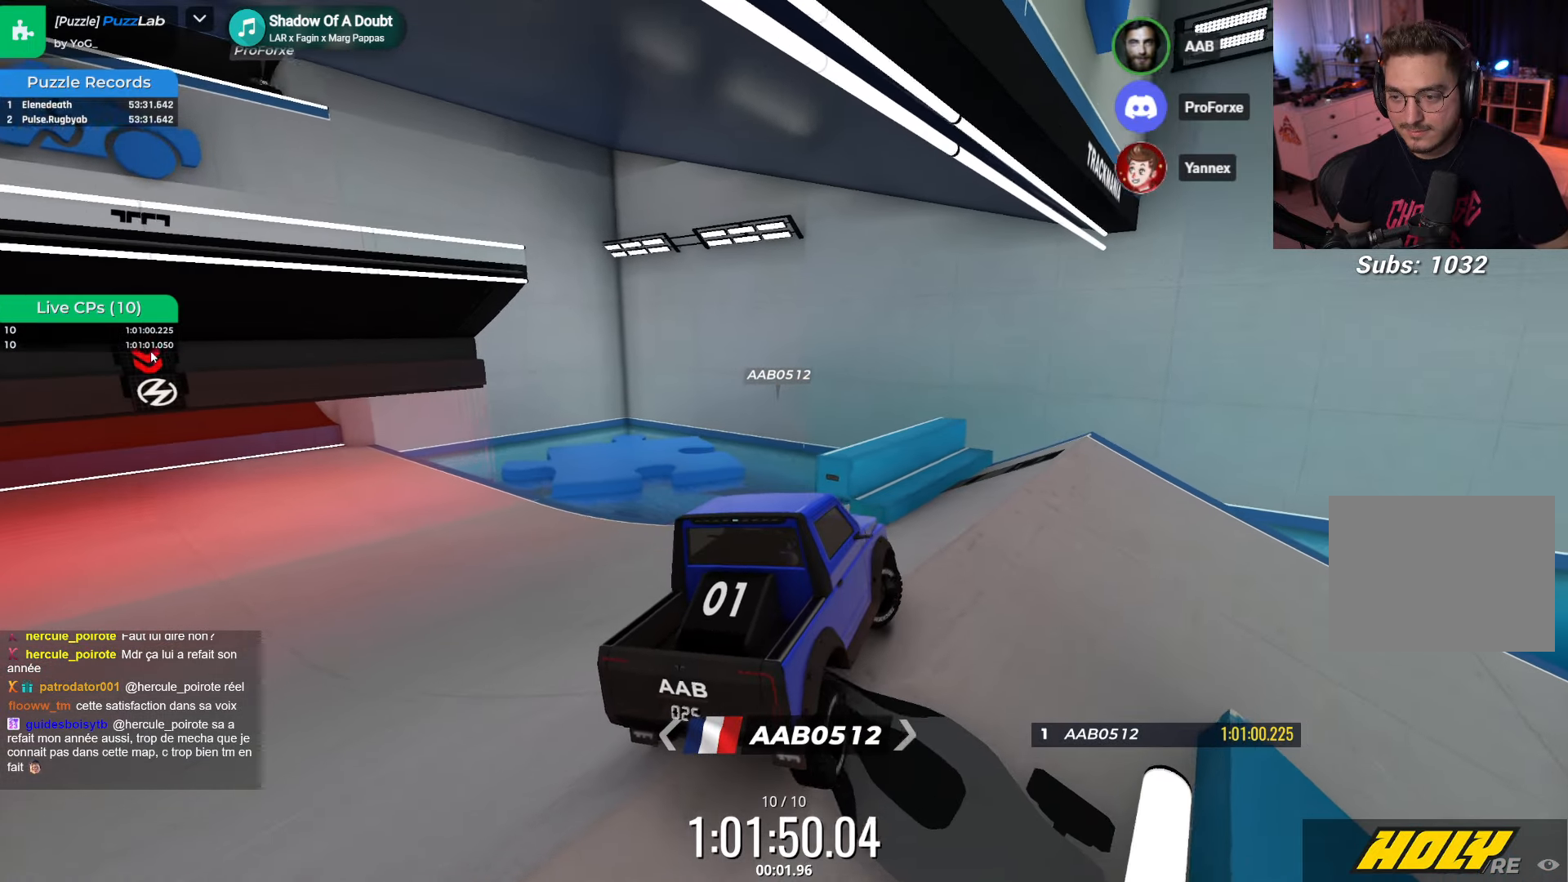
{"keys": ["right"], "events": [[84, "up", "down"], [250, "up", "up"], [367, "up", "down"], [450, "up", "up"]]}
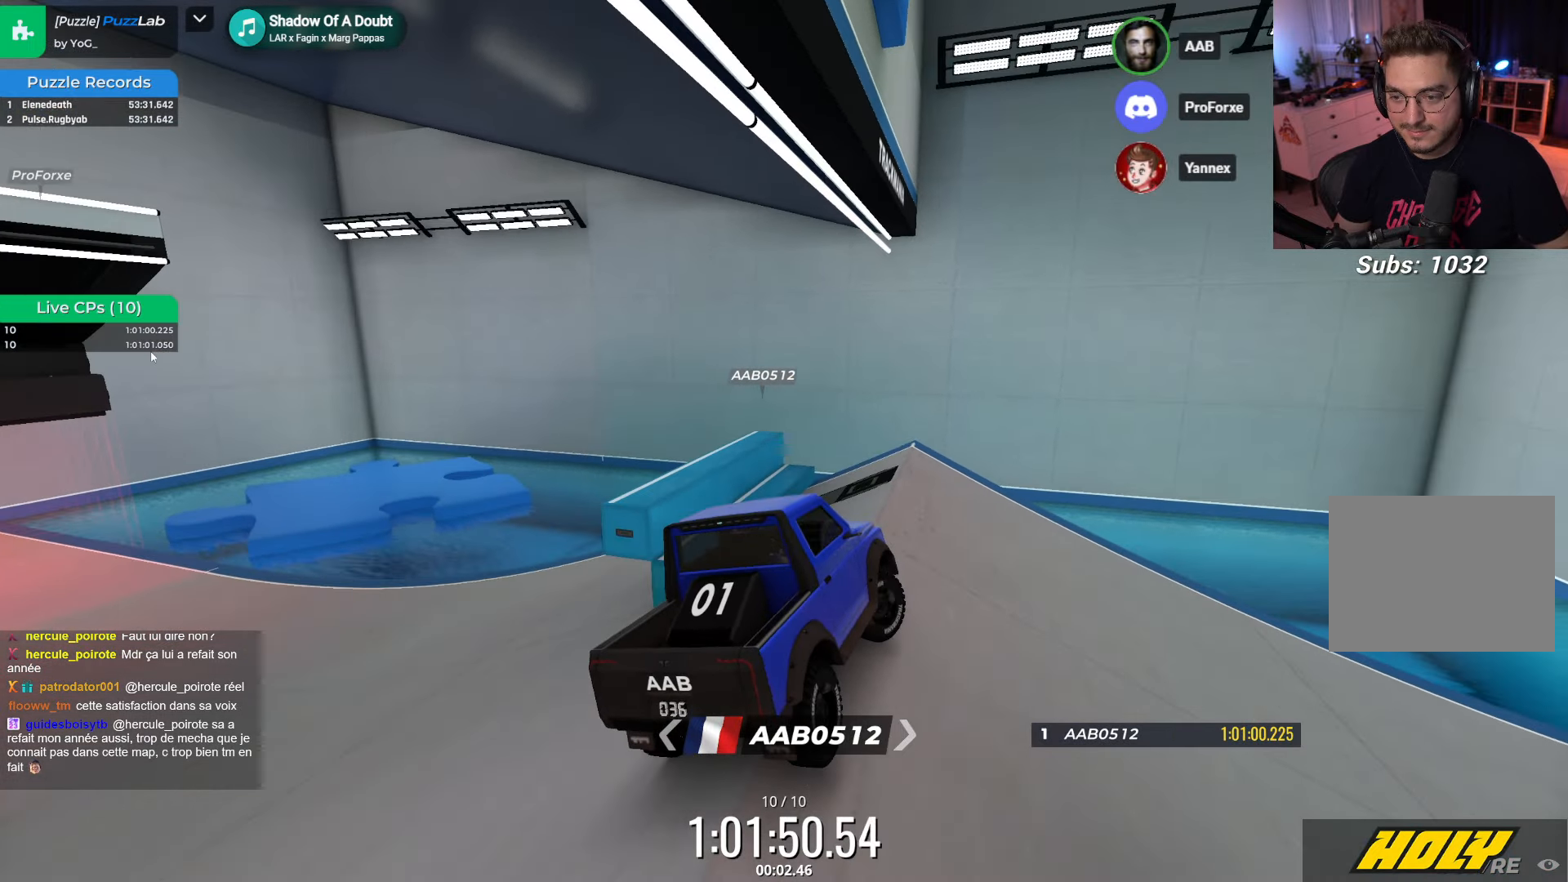
{"keys": ["left"], "events": [[117, "right", "up"], [134, "left", "down"]]}
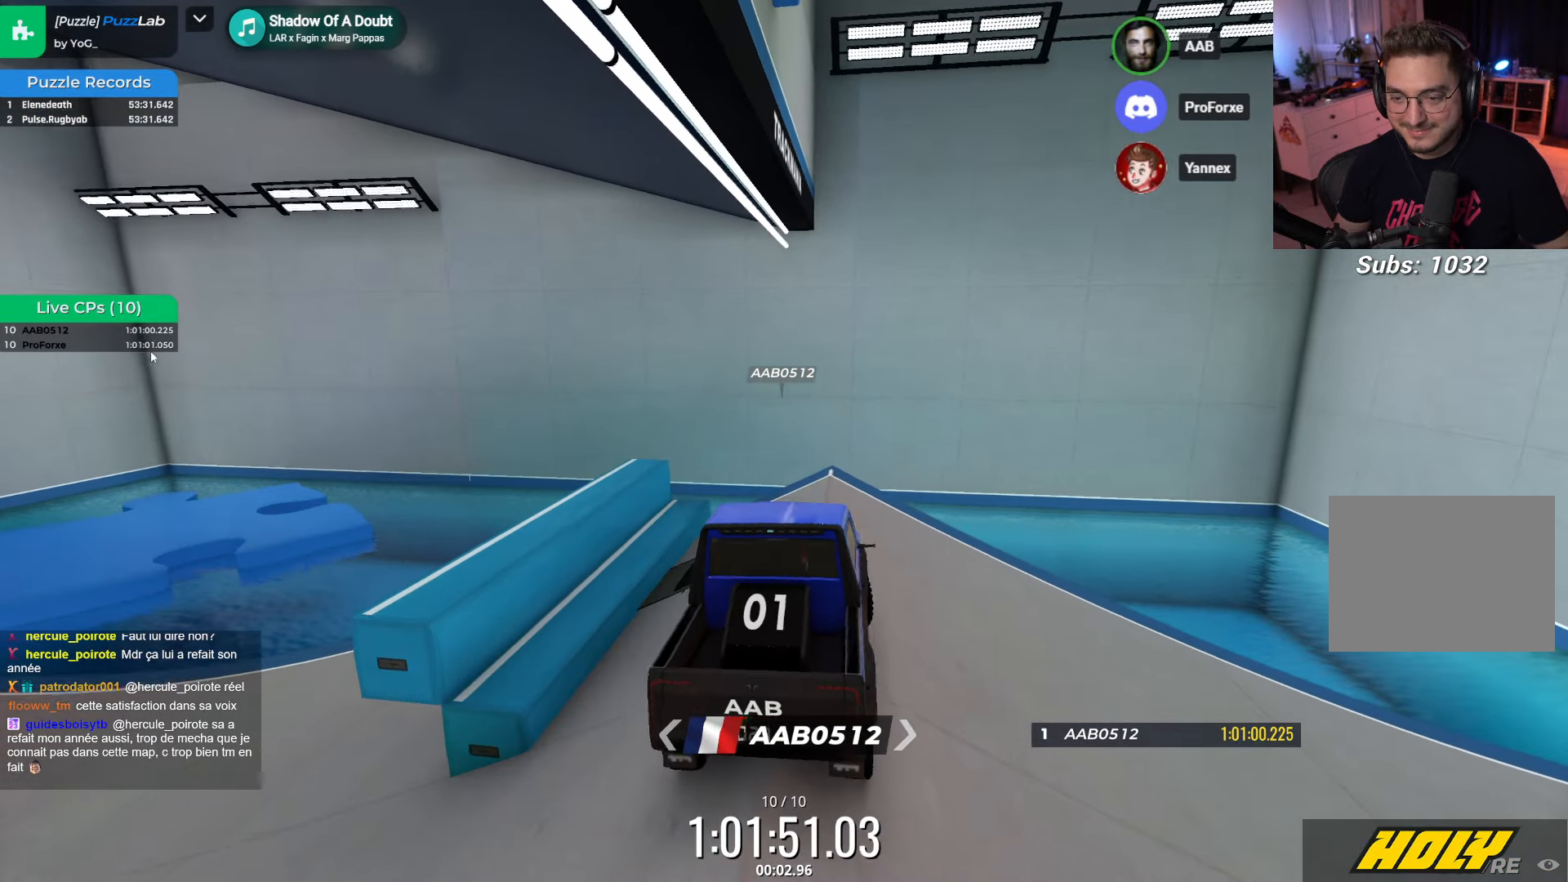
{"keys": ["left"], "events": [[17, "up", "down"], [167, "up", "up"]]}
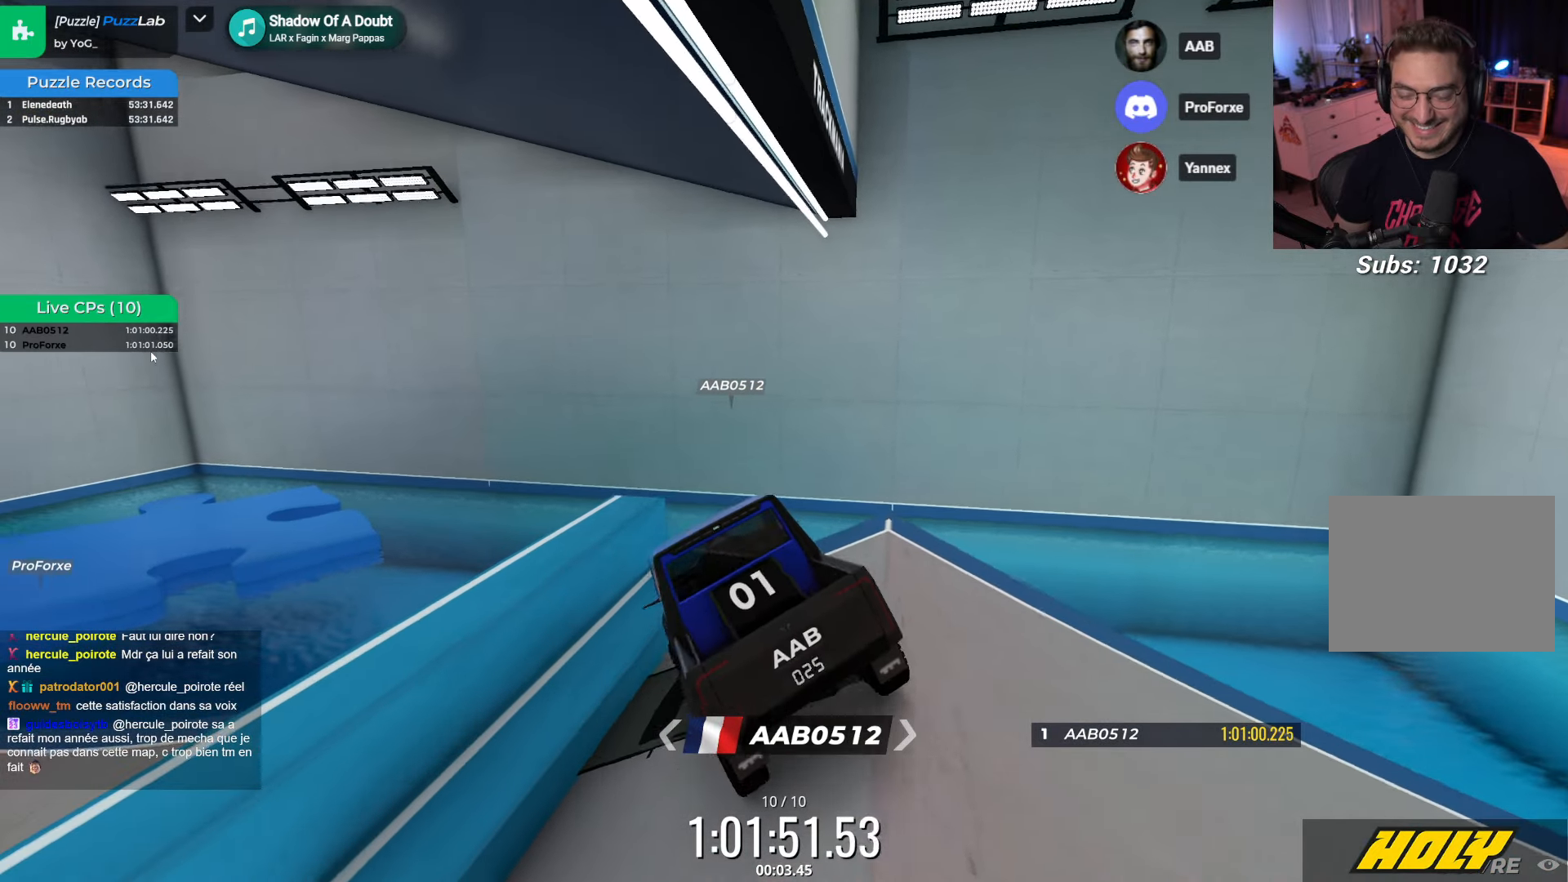
{"keys": ["left"], "events": []}
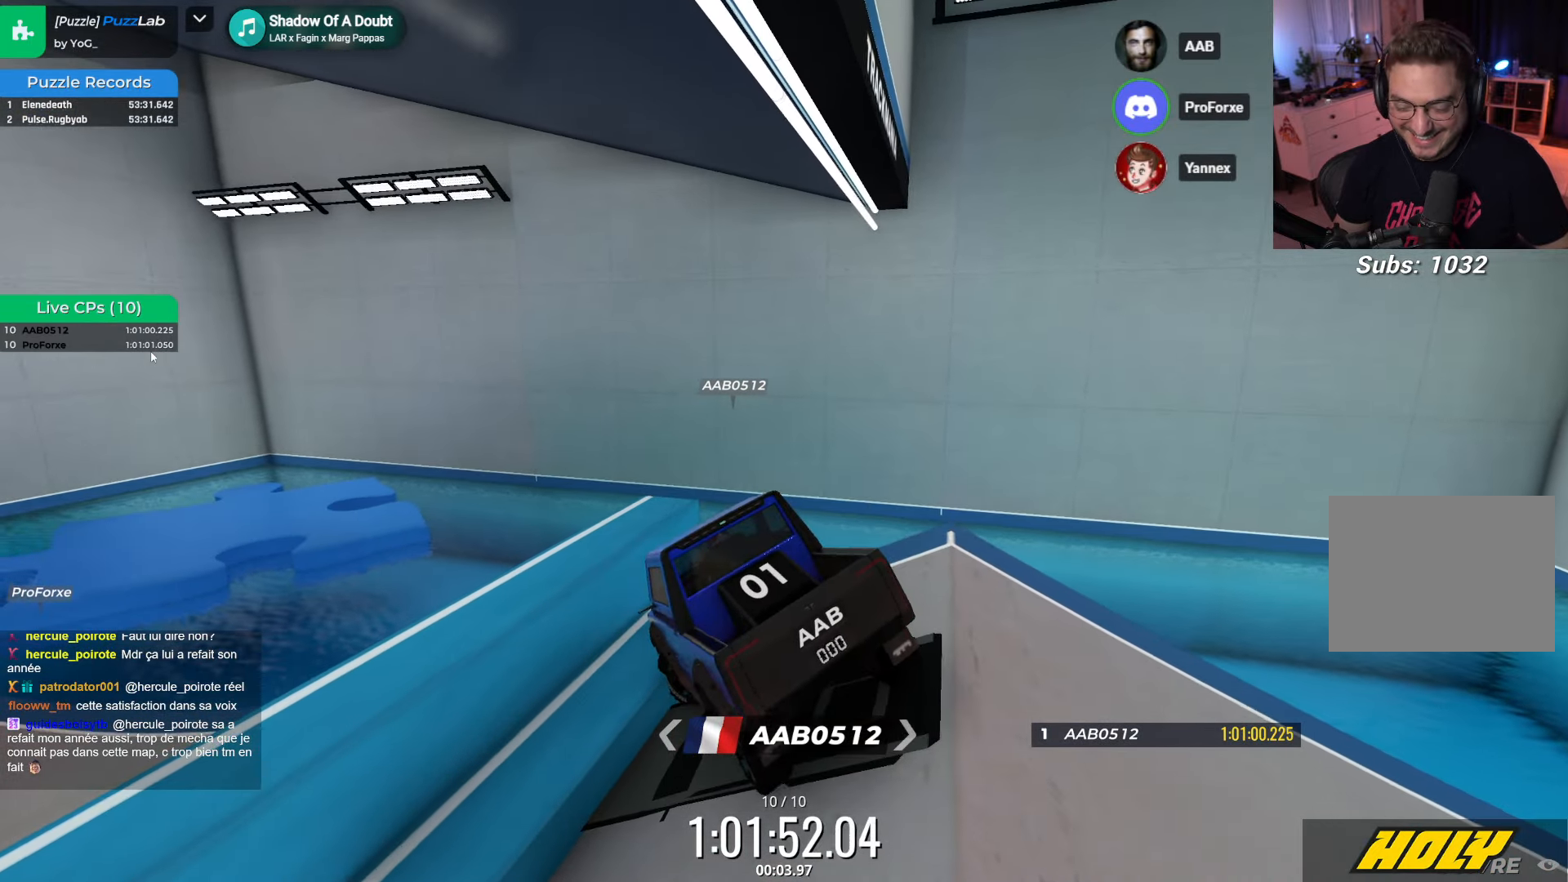
{"keys": [], "events": [[17, "down", "down"], [134, "down", "up"], [167, "left", "up"]]}
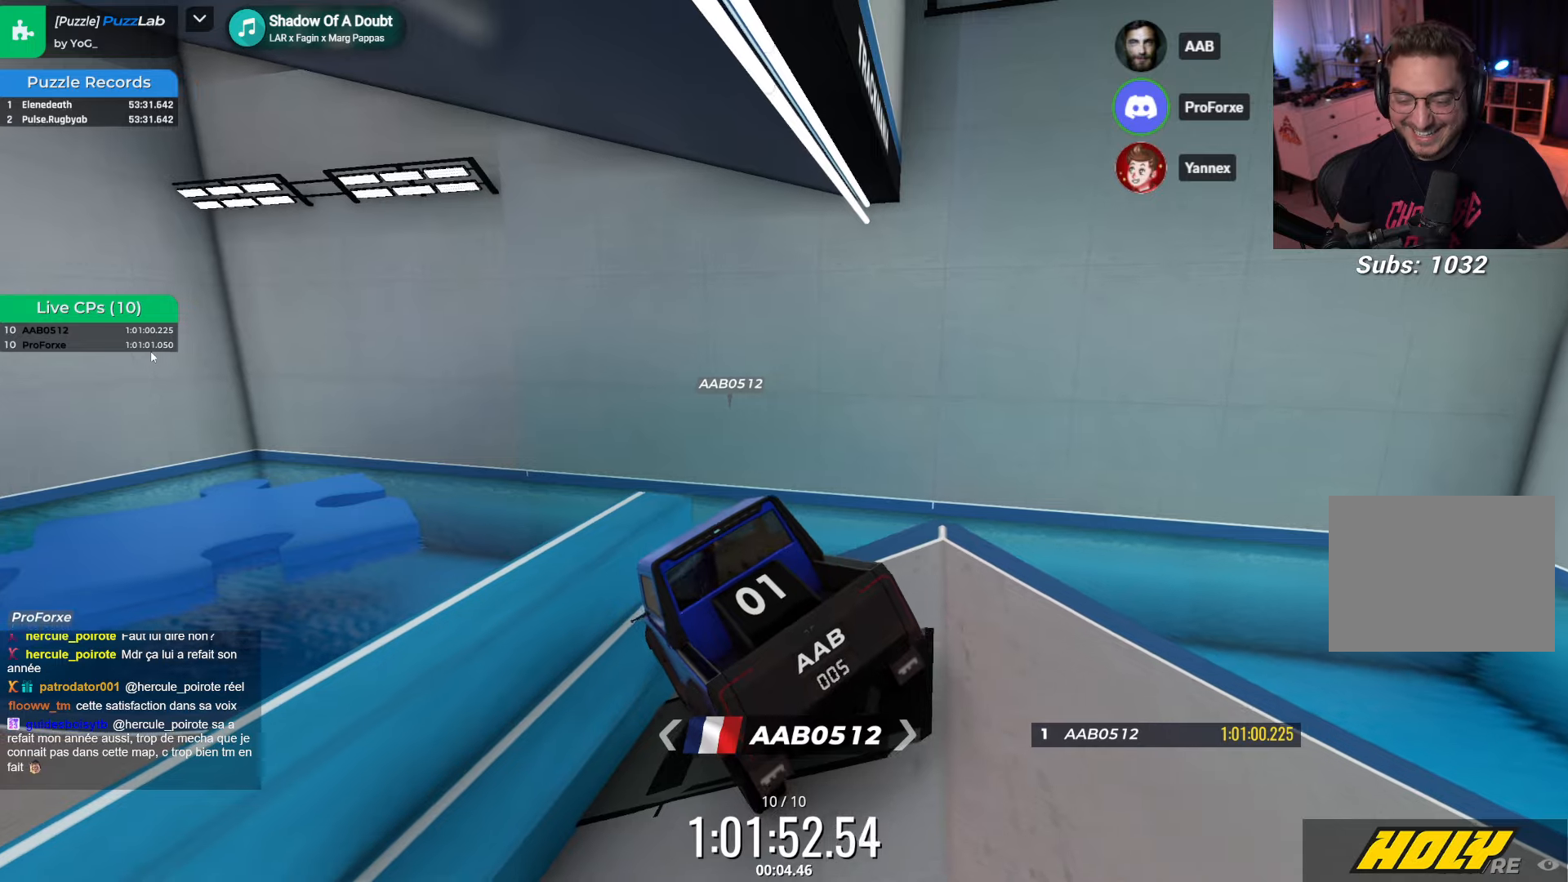
{"keys": ["down", "right"], "events": [[266, "down", "down"], [300, "right", "down"]]}
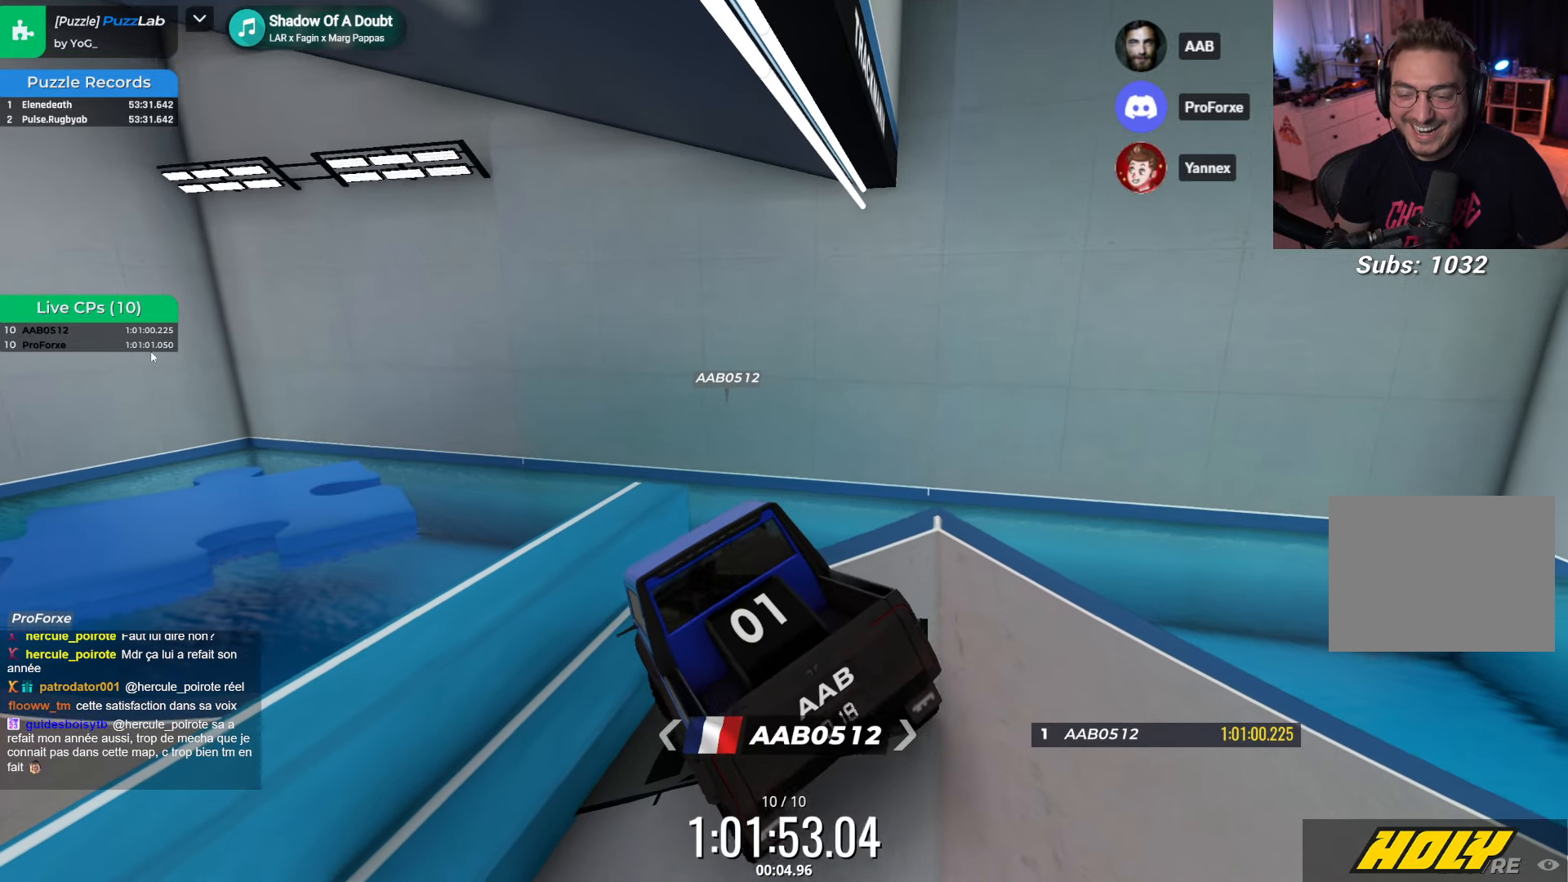
{"keys": ["left", "up"], "events": [[166, "right", "up"], [200, "down", "up"], [216, "left", "down"], [300, "up", "down"]]}
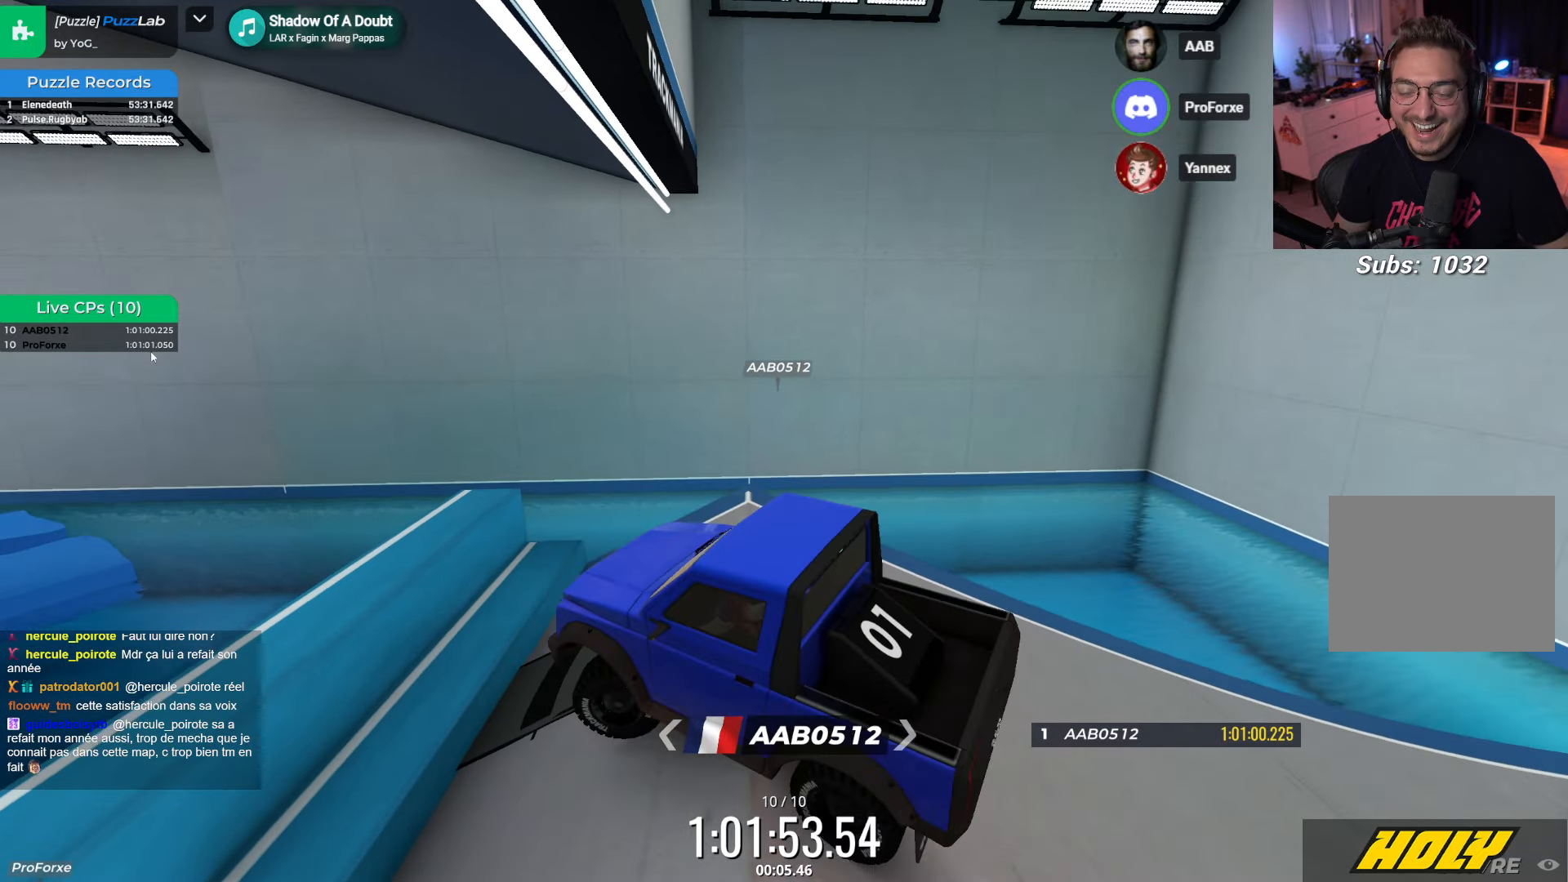
{"keys": ["left", "up"], "events": [[116, "left", "up"], [233, "right", "down"], [366, "right", "up"], [383, "left", "down"]]}
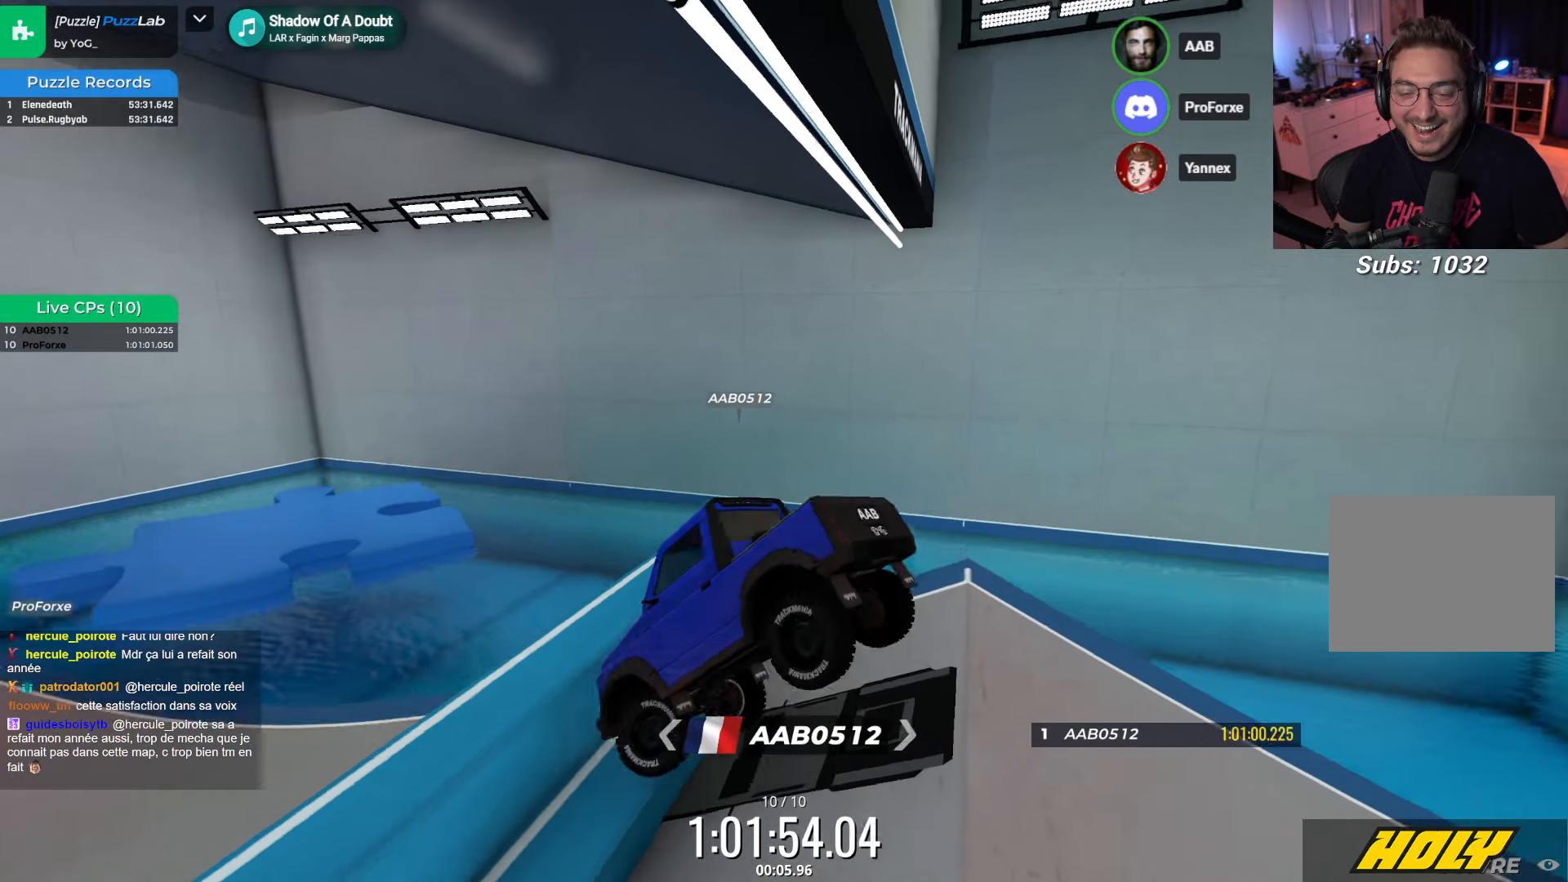
{"keys": ["right"], "events": [[116, "up", "up"], [333, "left", "up"], [400, "right", "down"]]}
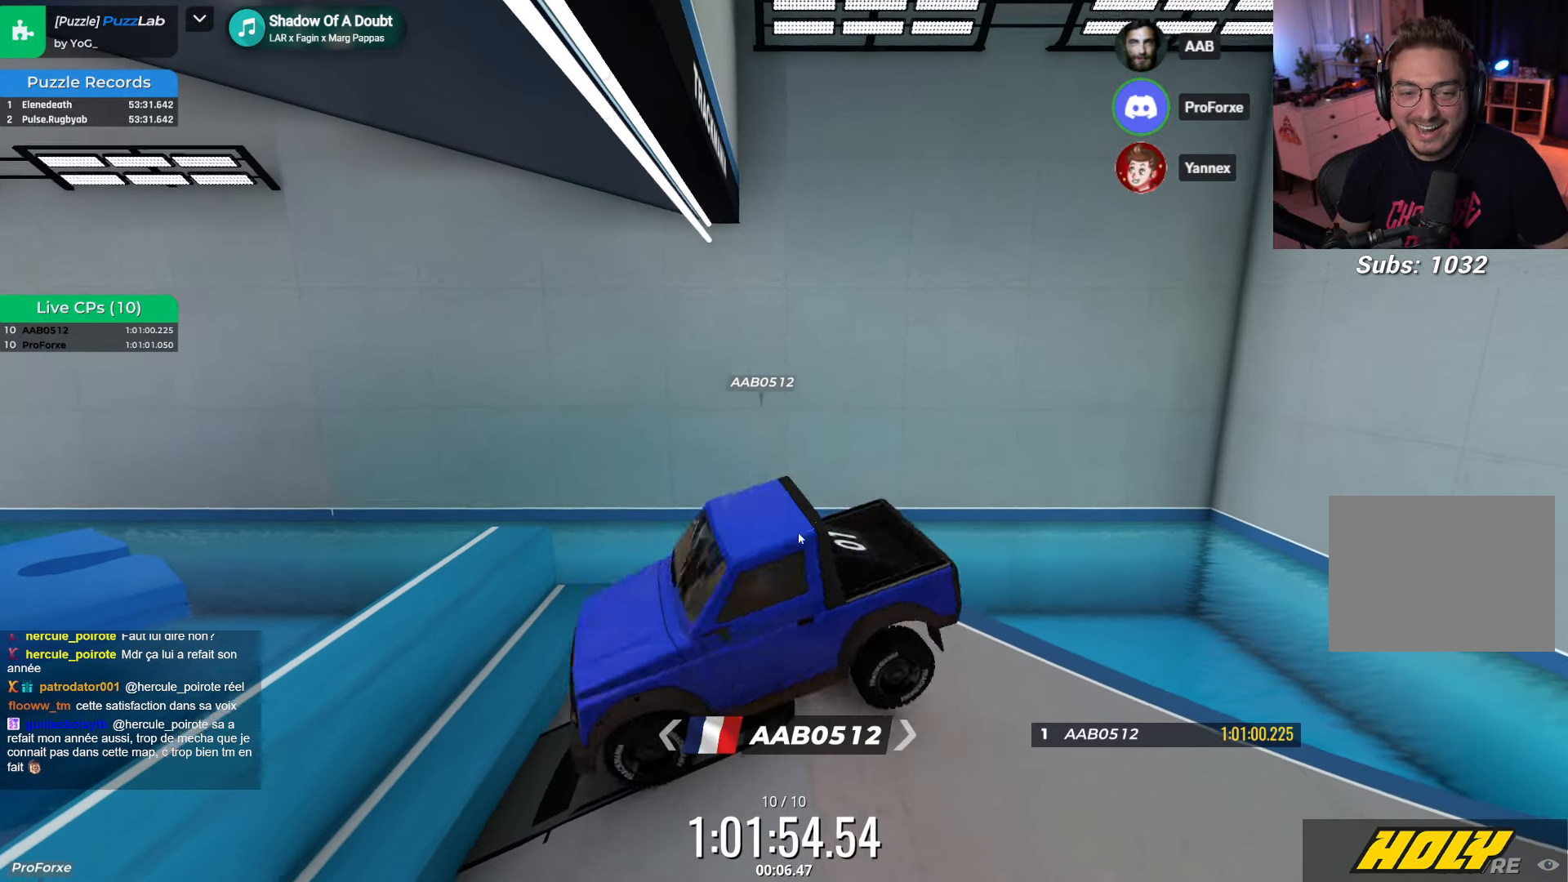
{"keys": ["right", "up"], "events": [[316, "right", "up"], [350, "up", "down"], [383, "right", "down"]]}
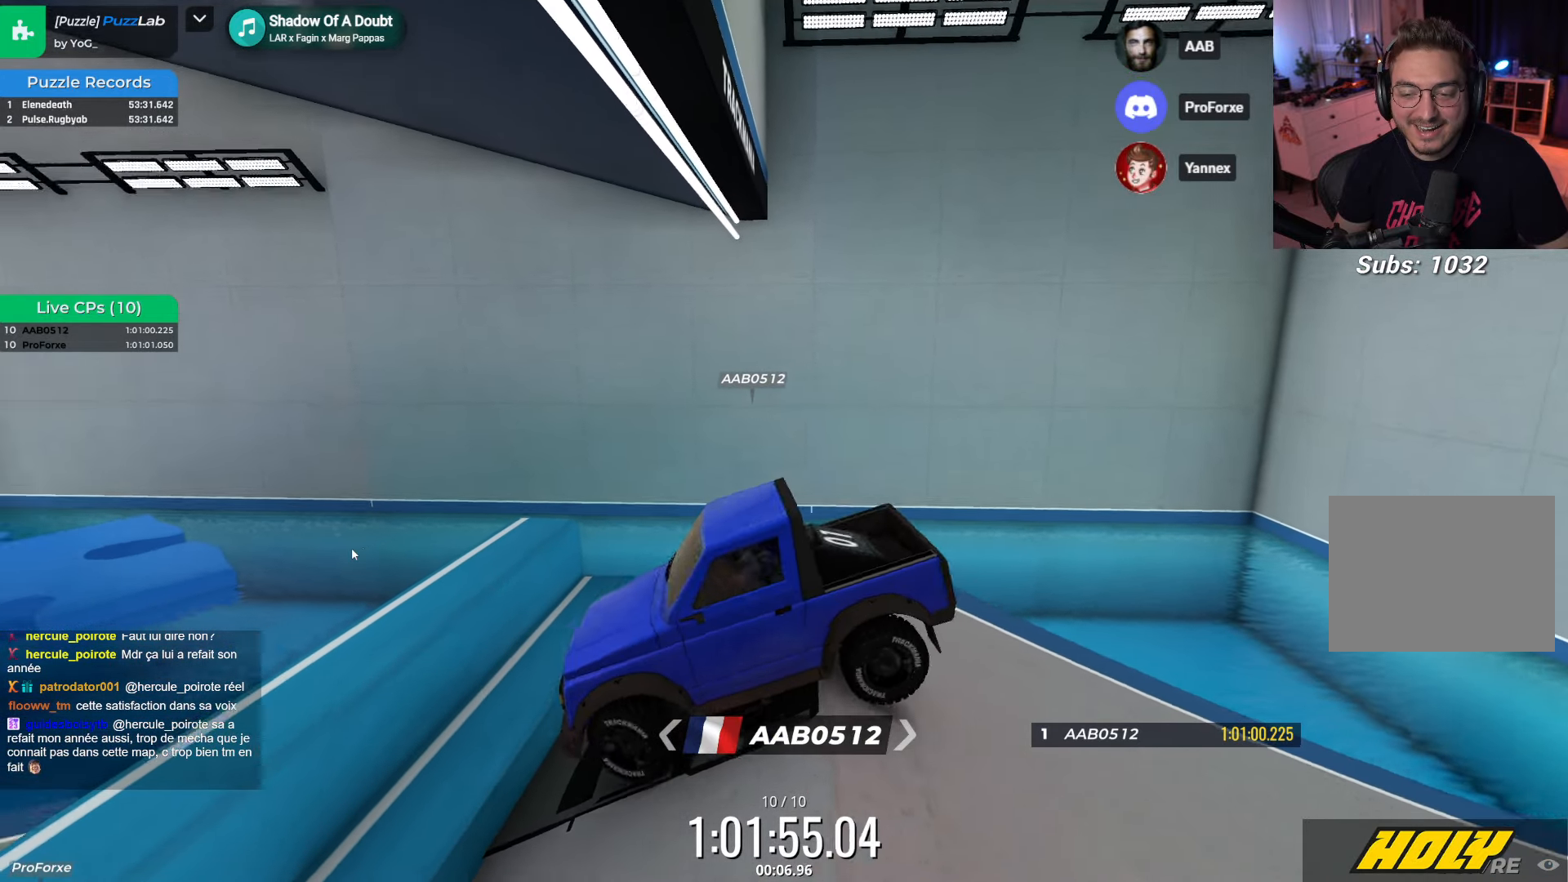
{"keys": [], "events": [[16, "up", "up"], [400, "right", "up"]]}
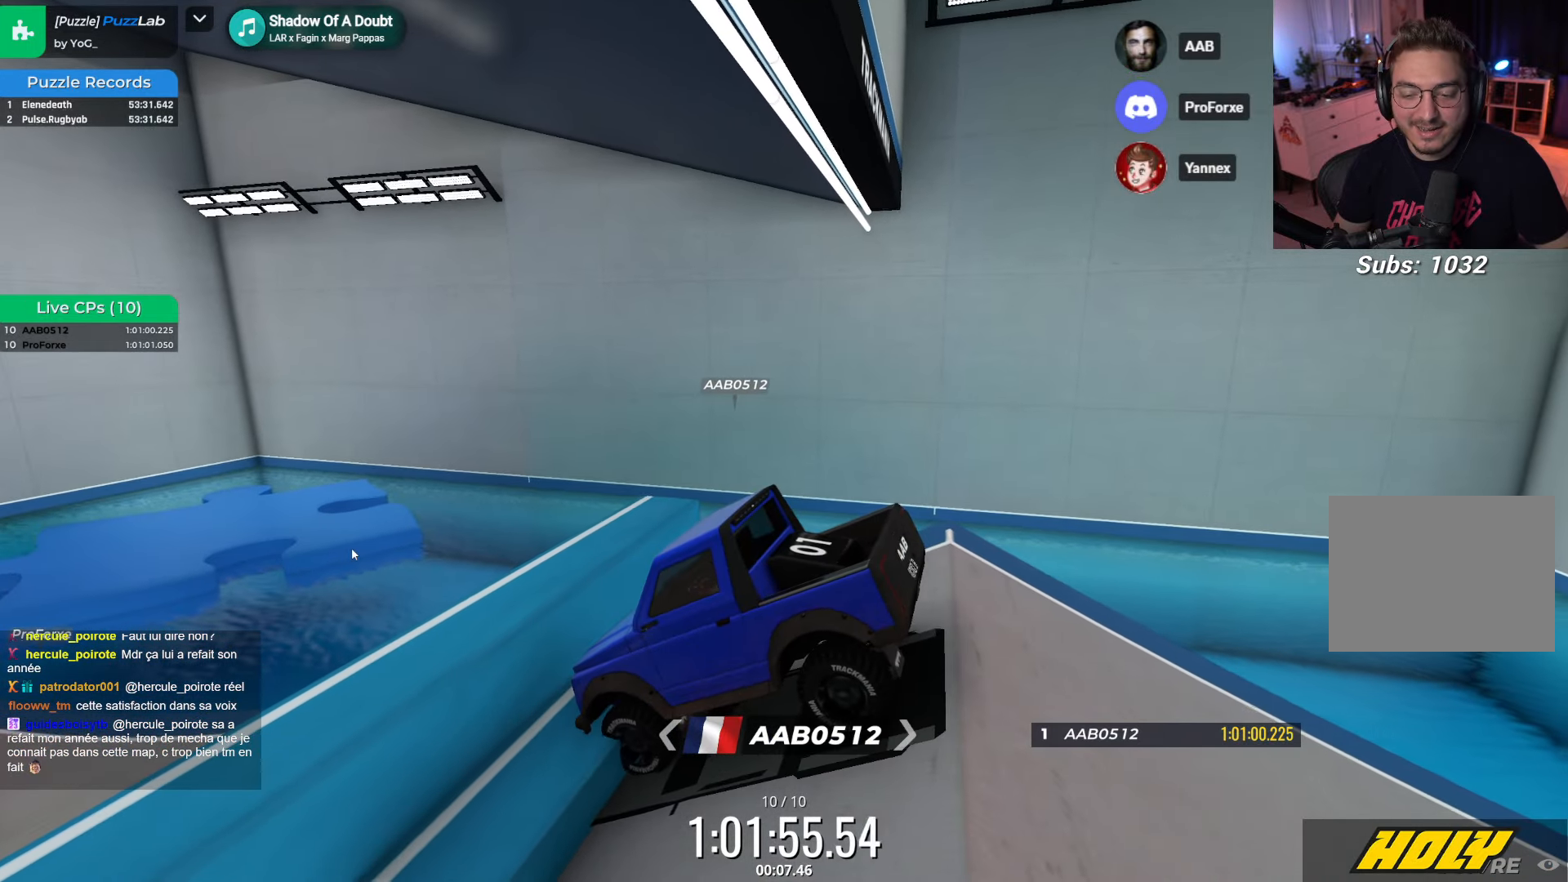
{"keys": [], "events": []}
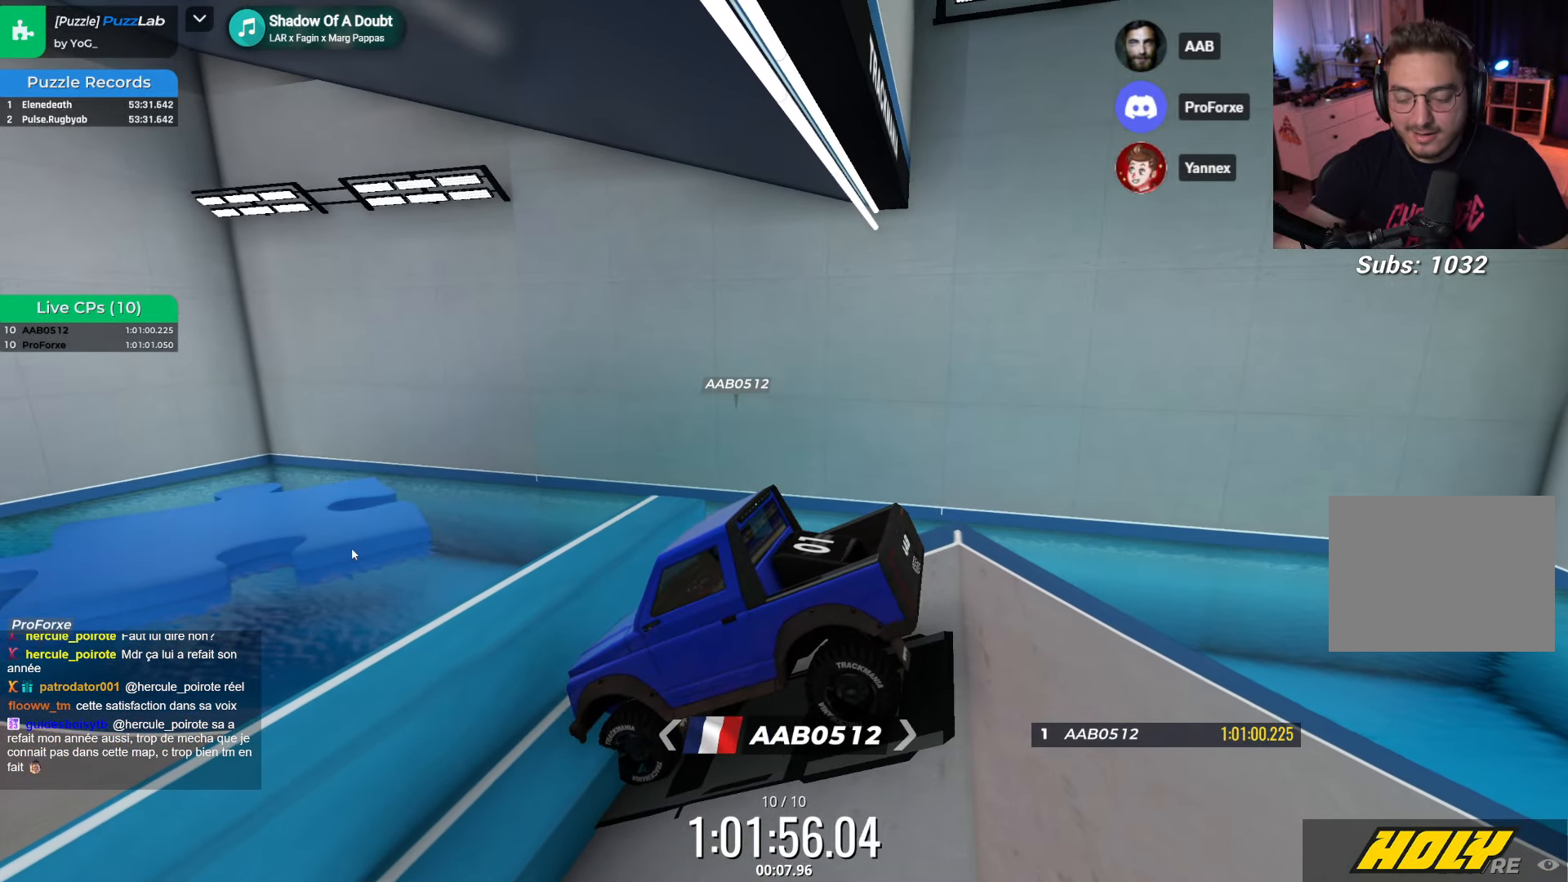
{"keys": [], "events": []}
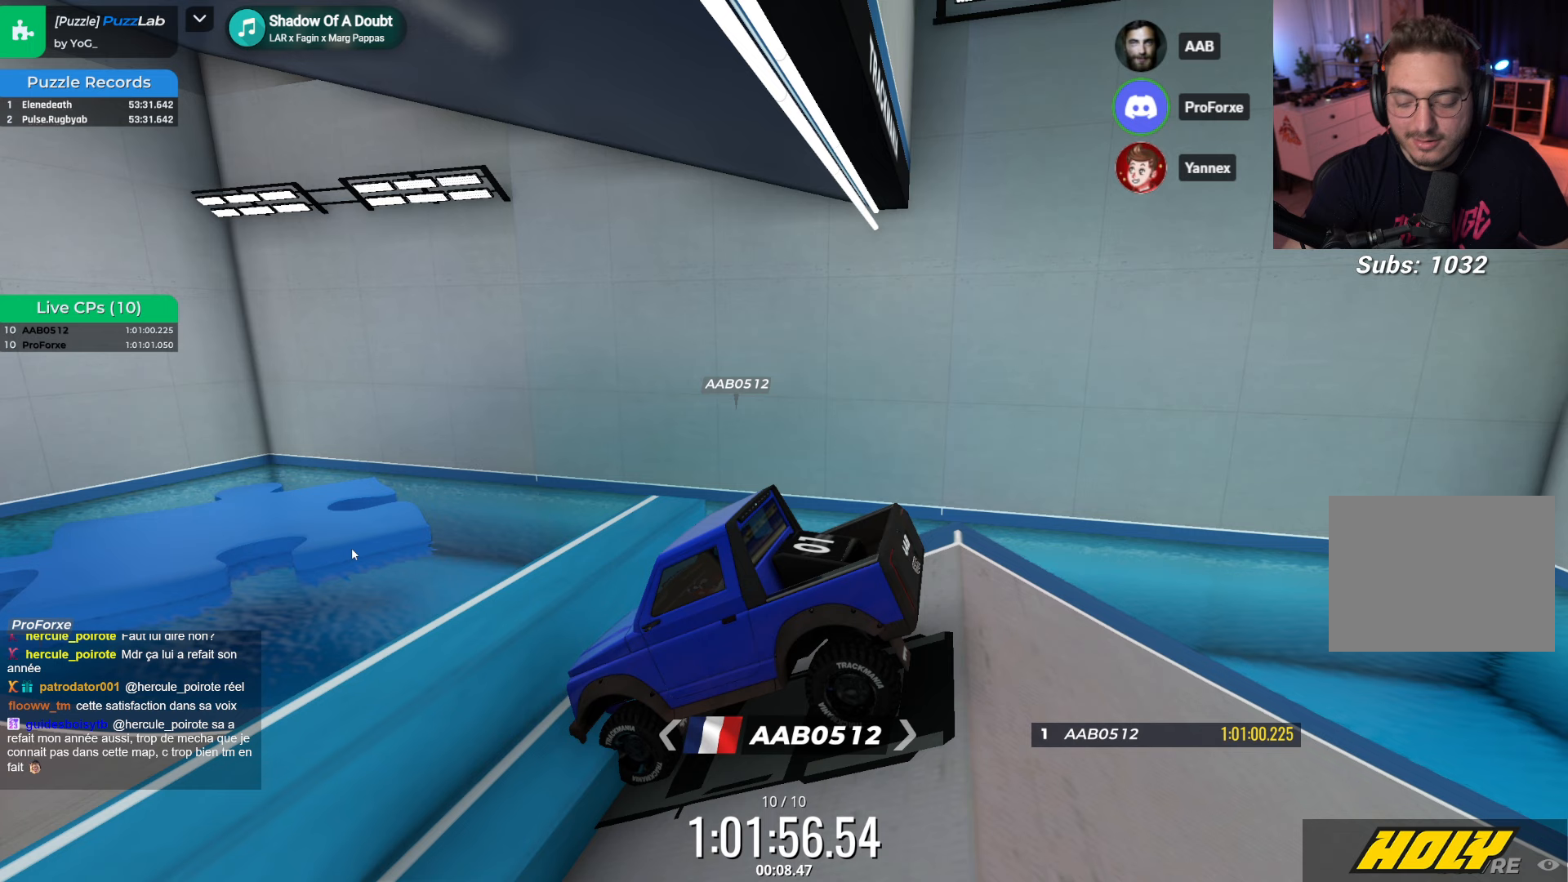
{"keys": [], "events": []}
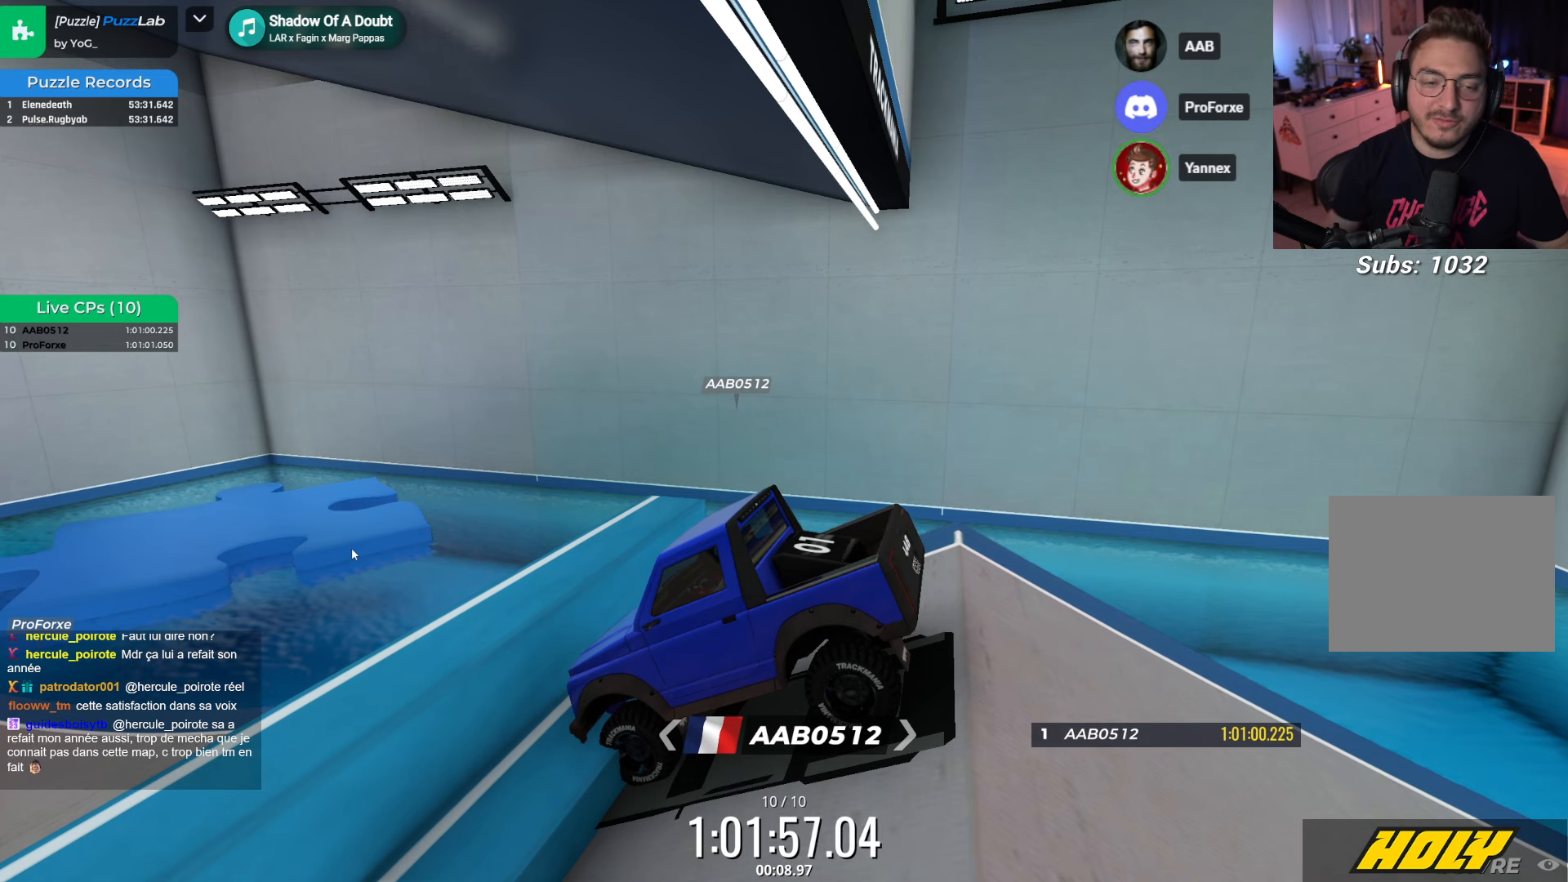
{"keys": [], "events": []}
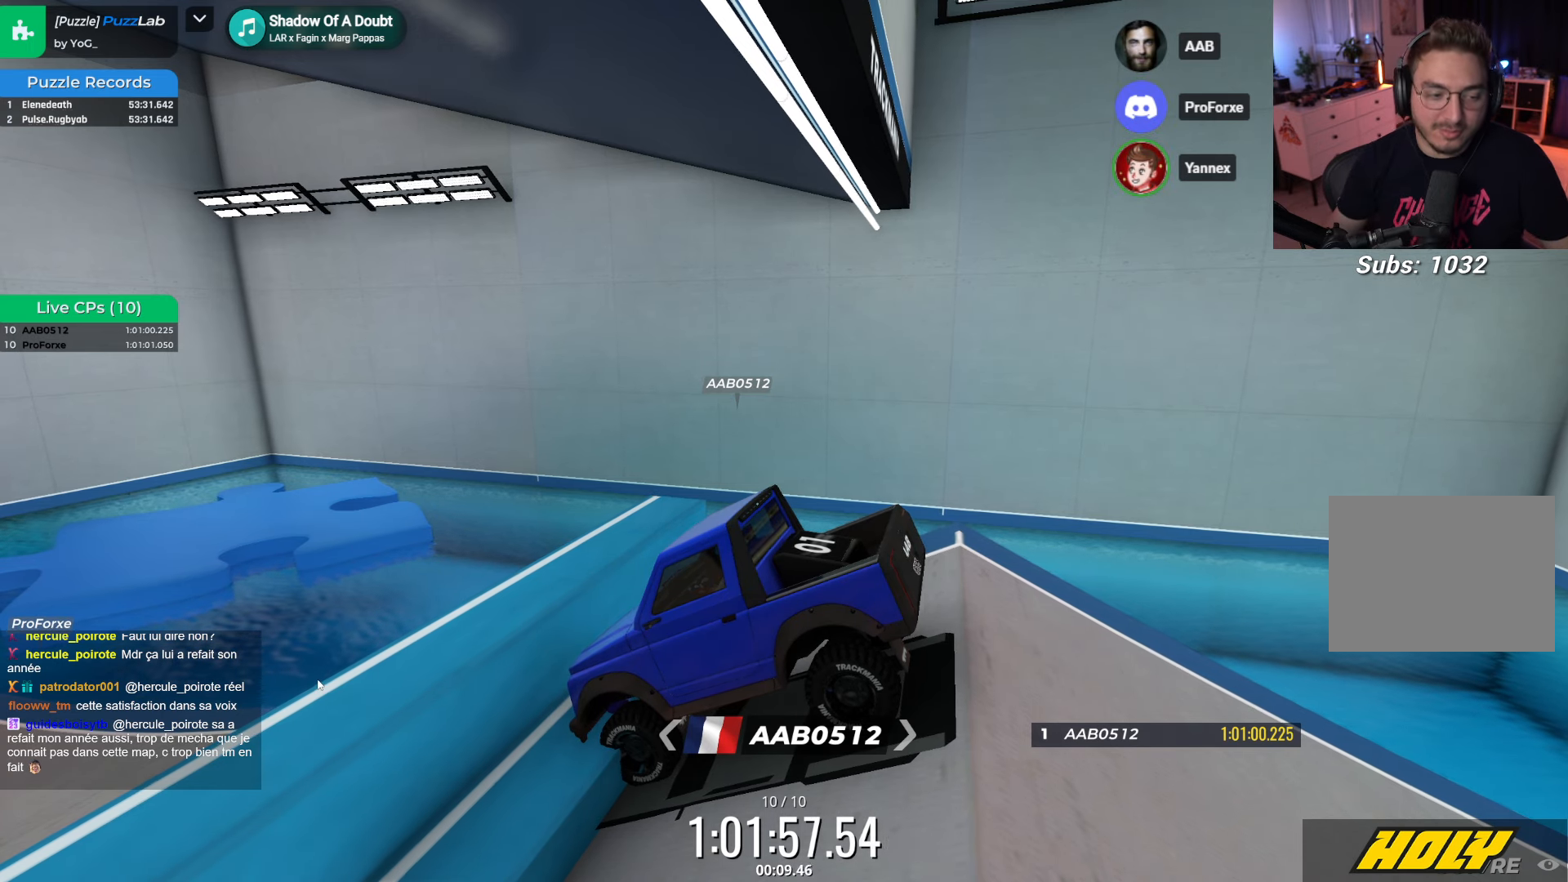
{"keys": [], "events": [[233, "down", "down"], [350, "down", "up"]]}
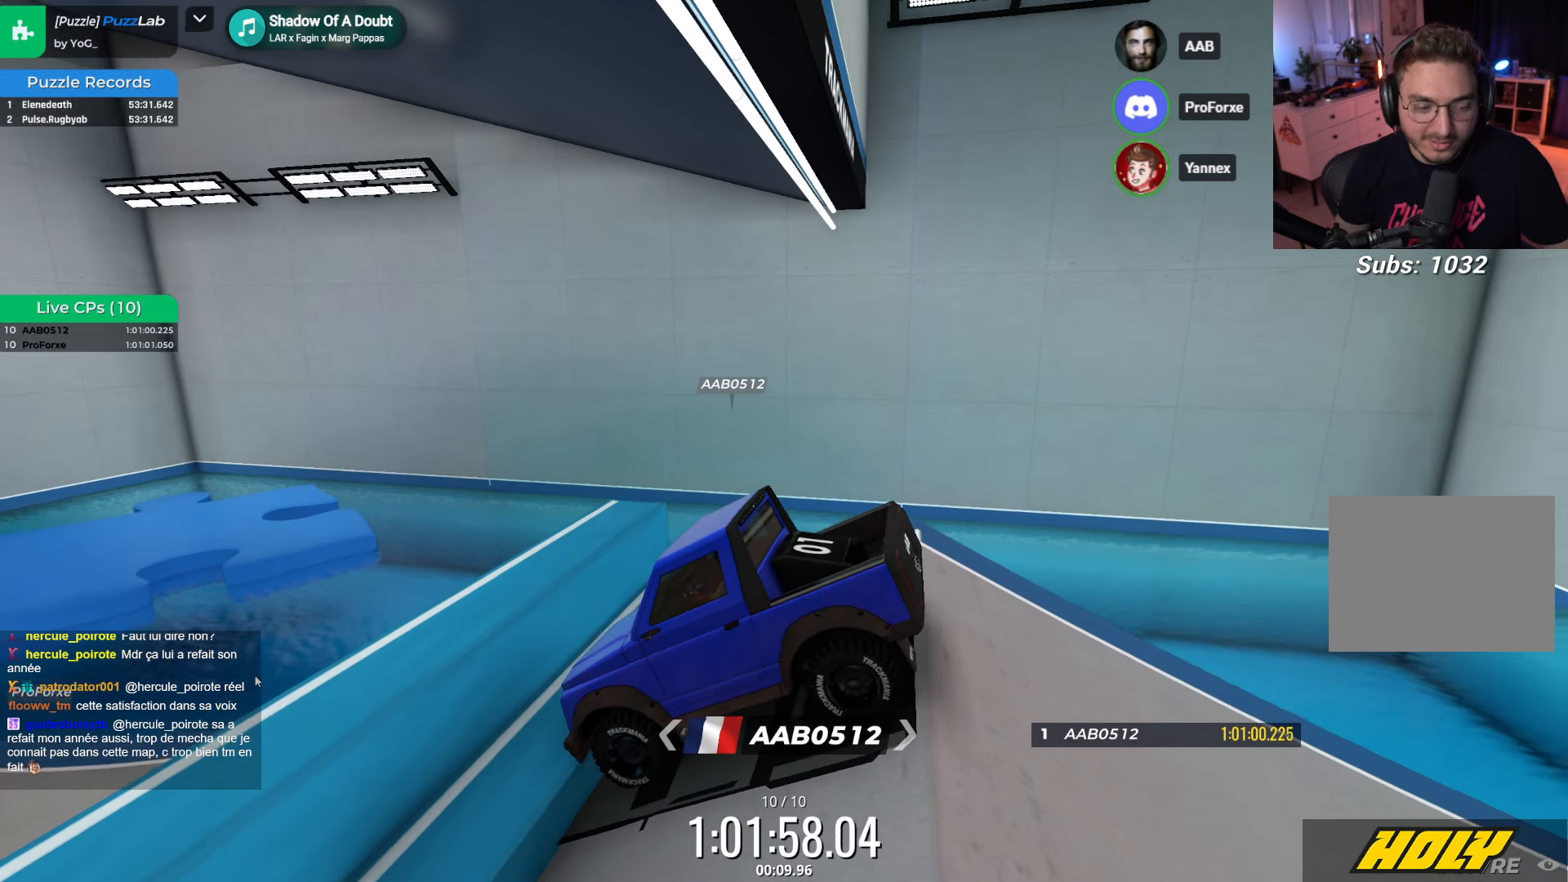
{"keys": ["left"], "events": [[100, "left", "down"]]}
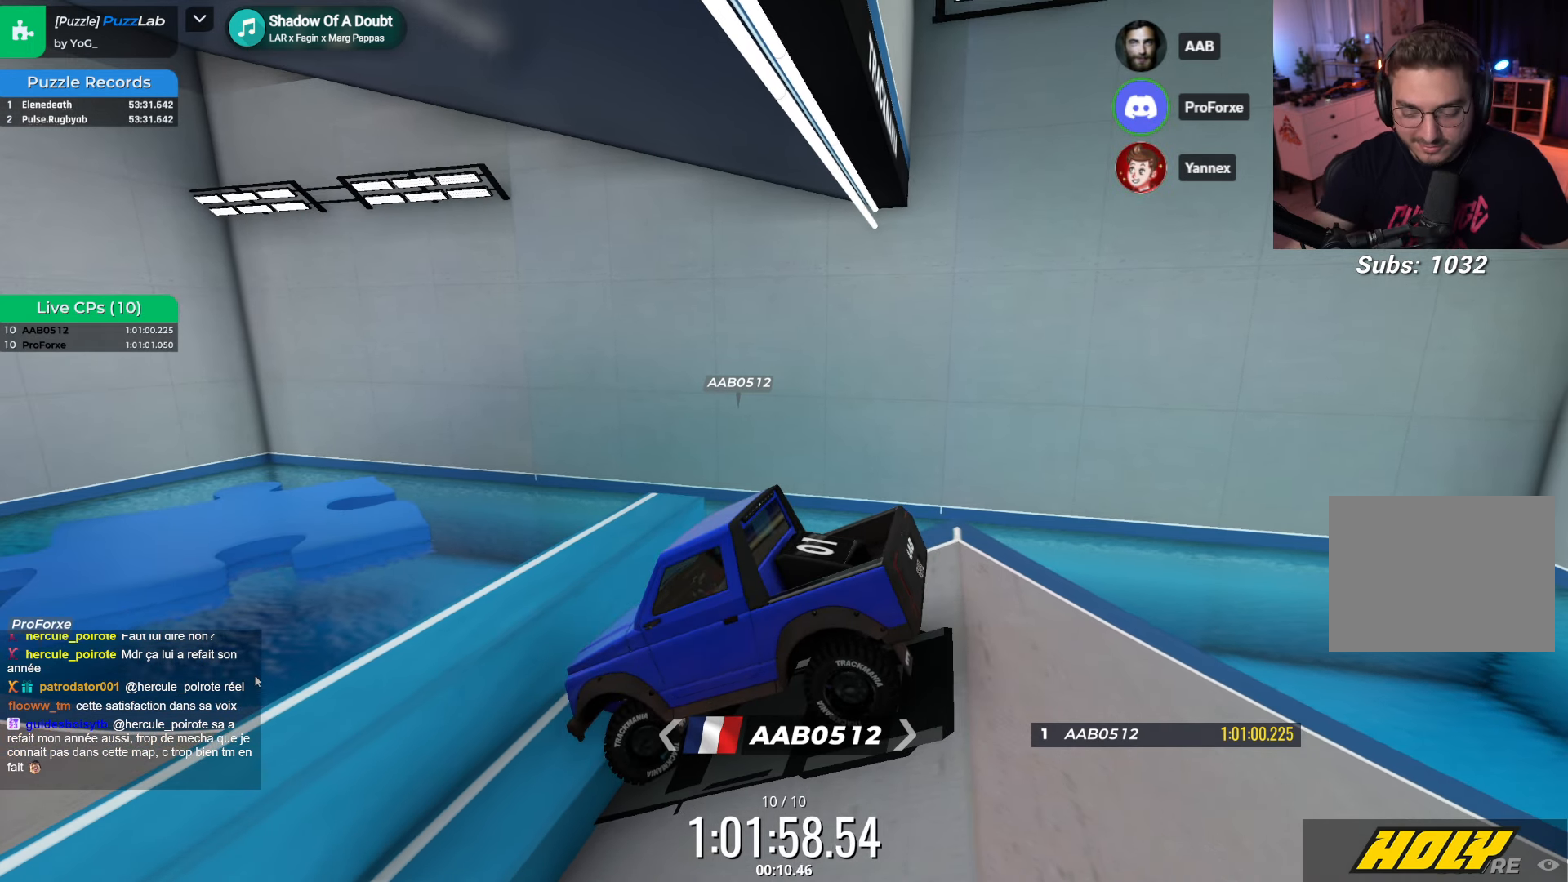
{"keys": [], "events": [[267, "left", "up"]]}
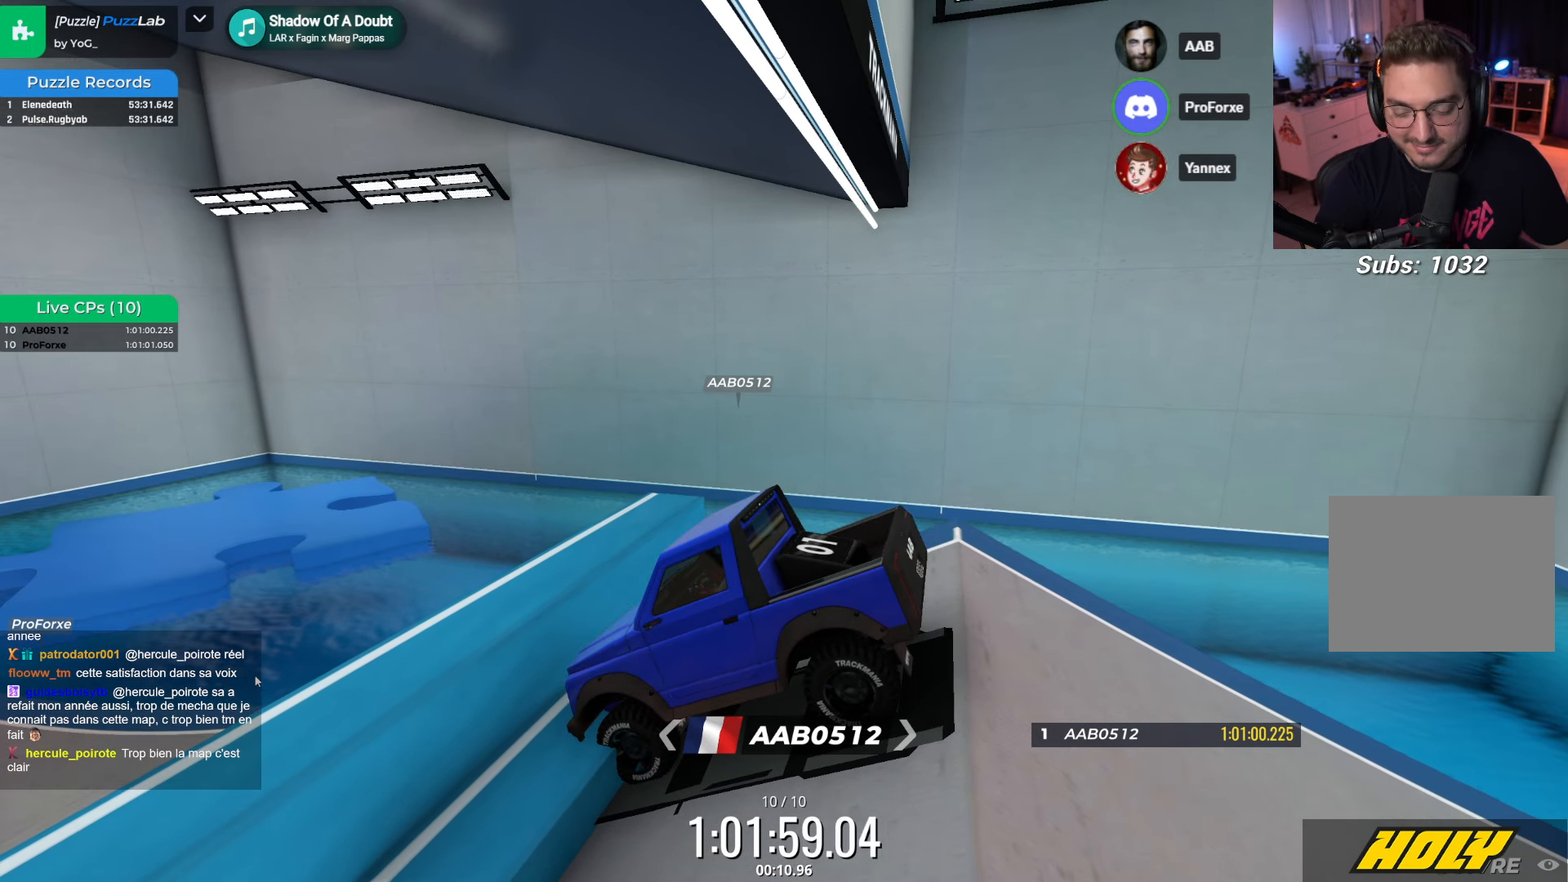
{"keys": [], "events": []}
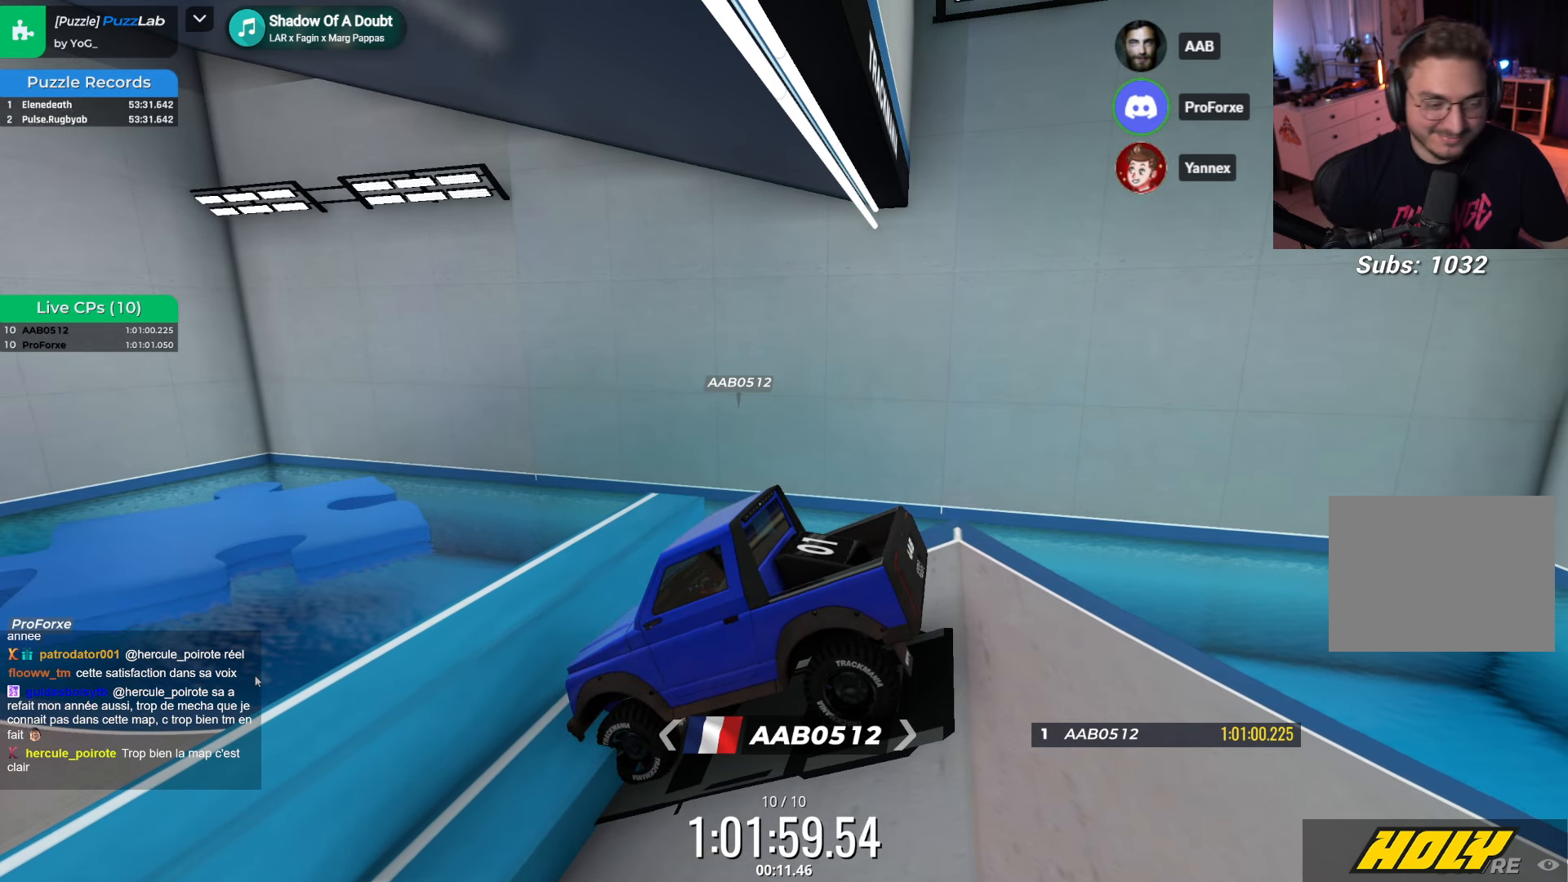
{"keys": [], "events": []}